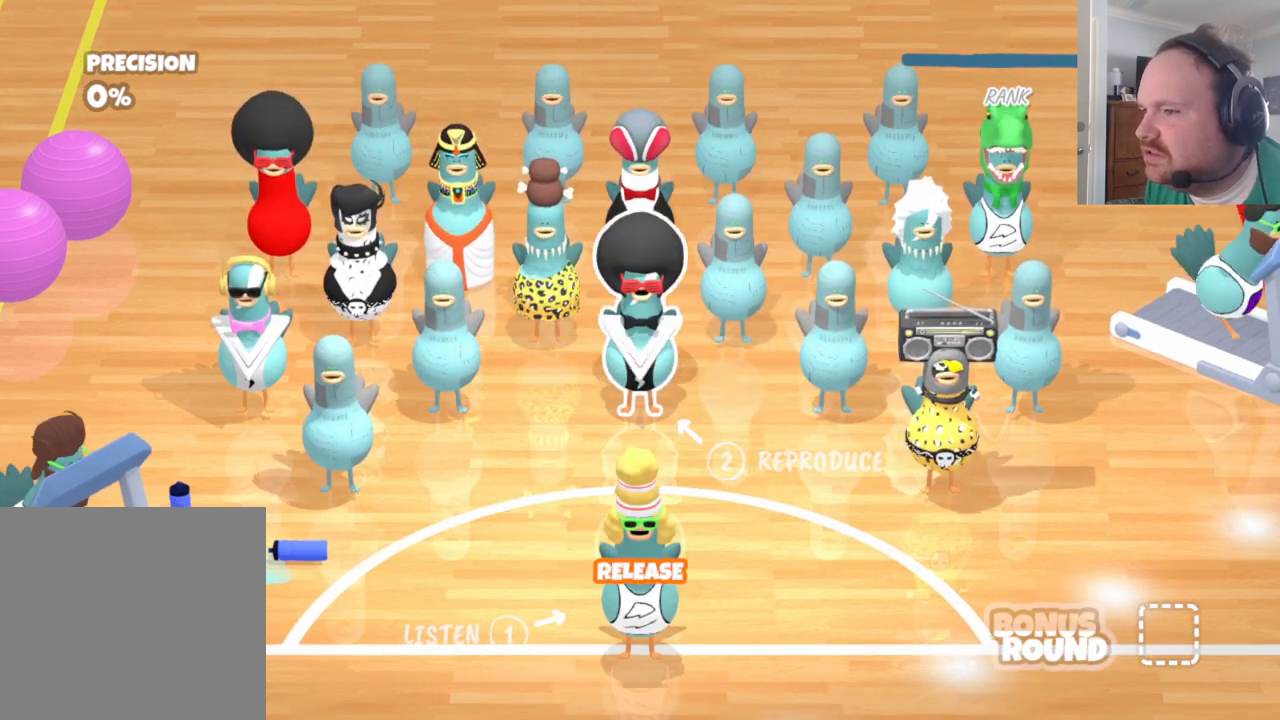
Gameplay with a controller (Xbox layout); each line is a JSON object with the inputs held at the frame after it. "events" lists button and stick changes between this image and that frame as [ms after this image, input, new state], when the widget could be followed in between.
{"buttons": [], "left_stick": "center", "right_stick": "center", "events": []}
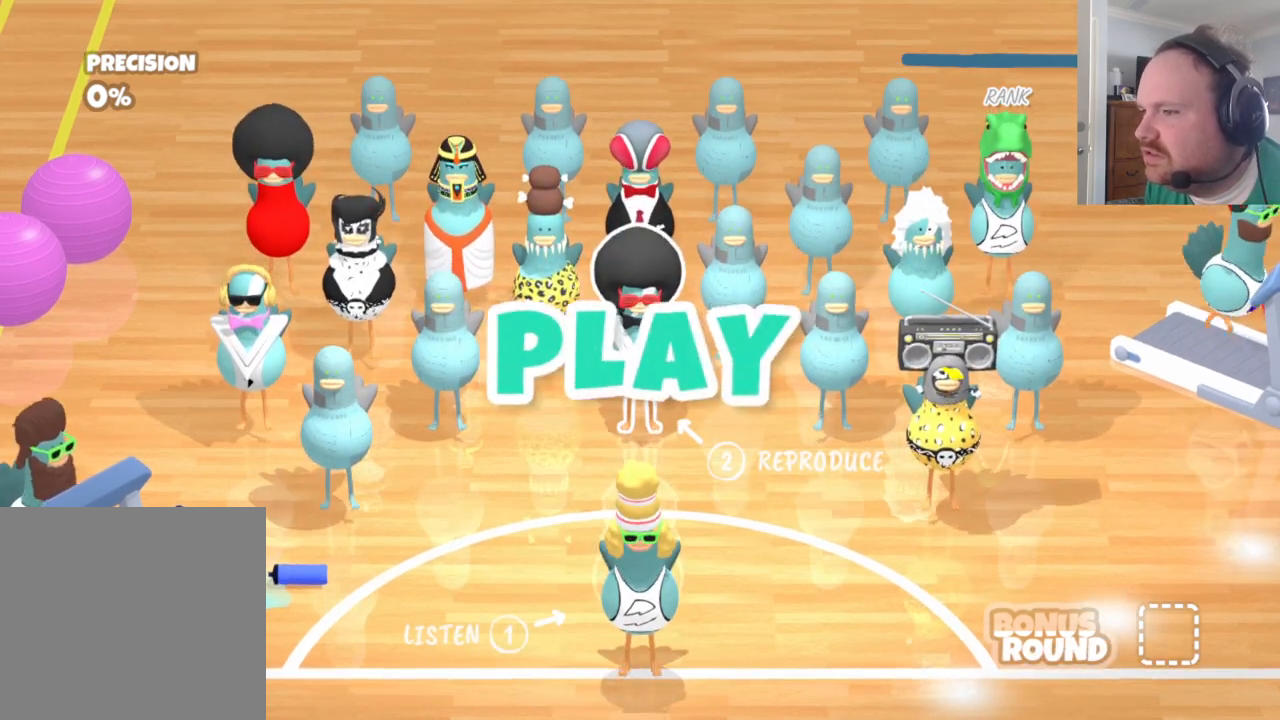
{"buttons": [], "left_stick": "up-left", "right_stick": "center", "events": [[383, "left_stick", "up-left"]]}
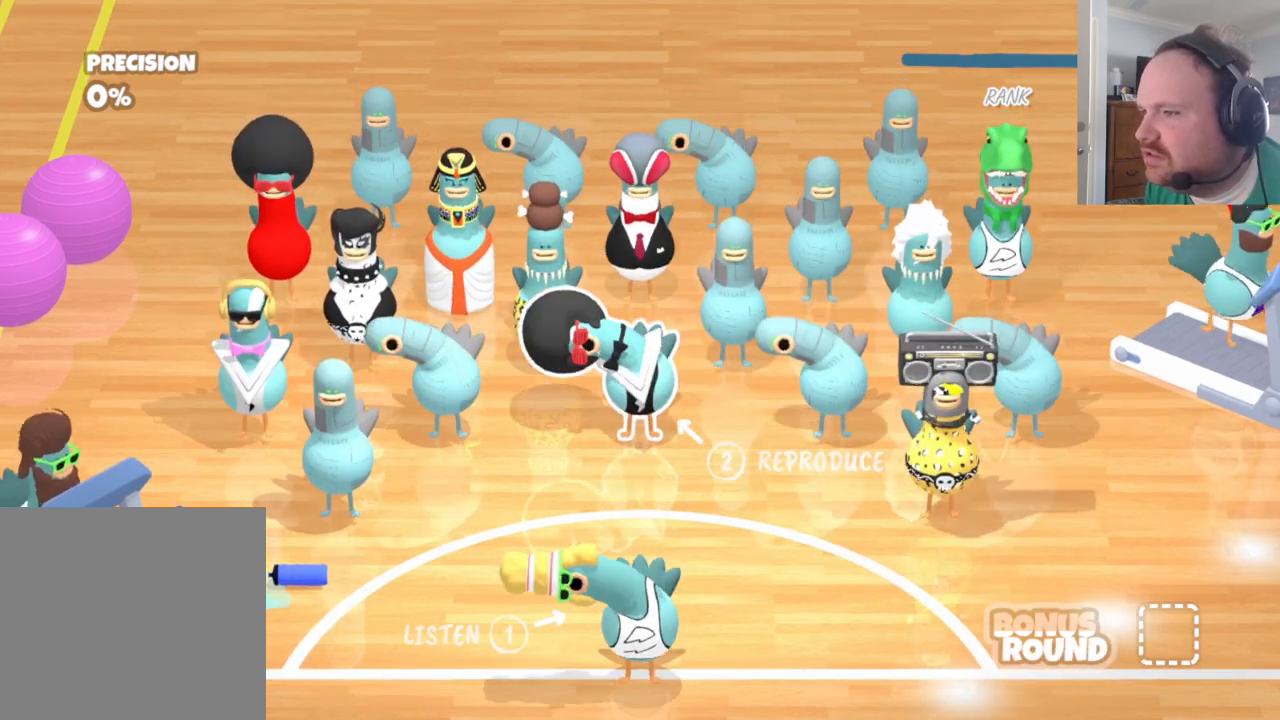
{"buttons": [], "left_stick": "up-left", "right_stick": "center", "events": []}
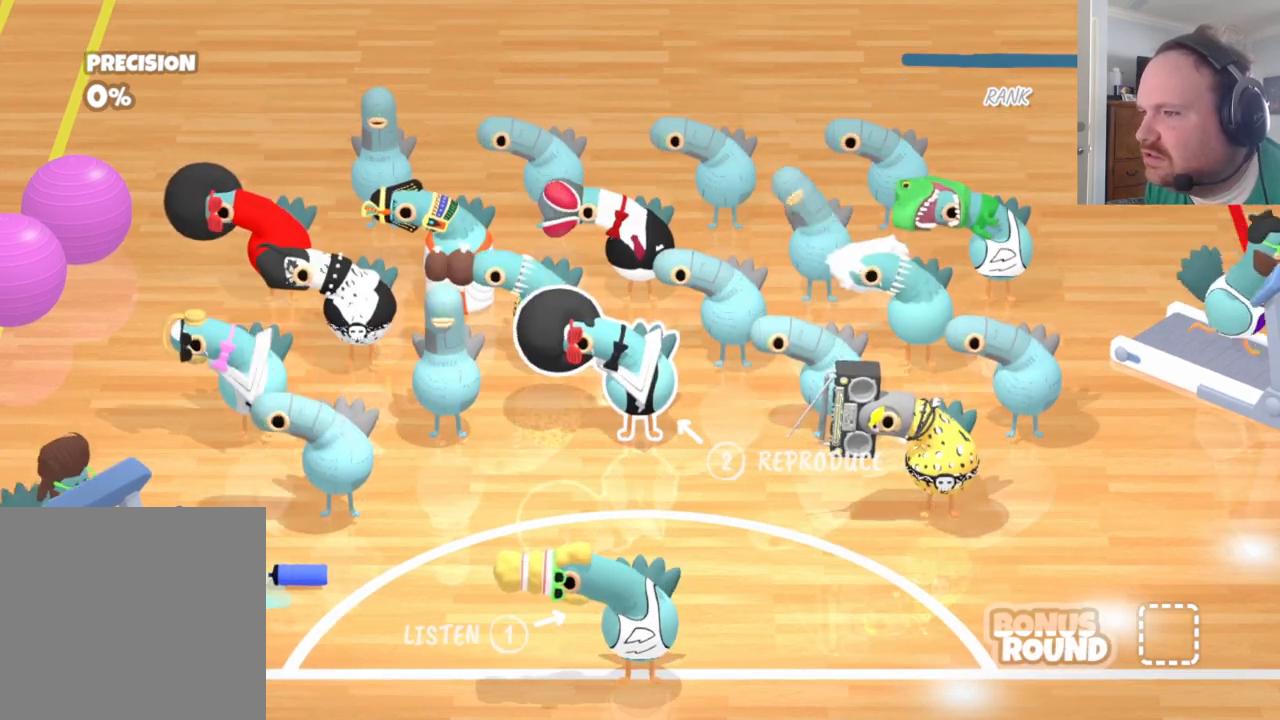
{"buttons": [], "left_stick": "center", "right_stick": "center", "events": [[333, "left_stick", "center"]]}
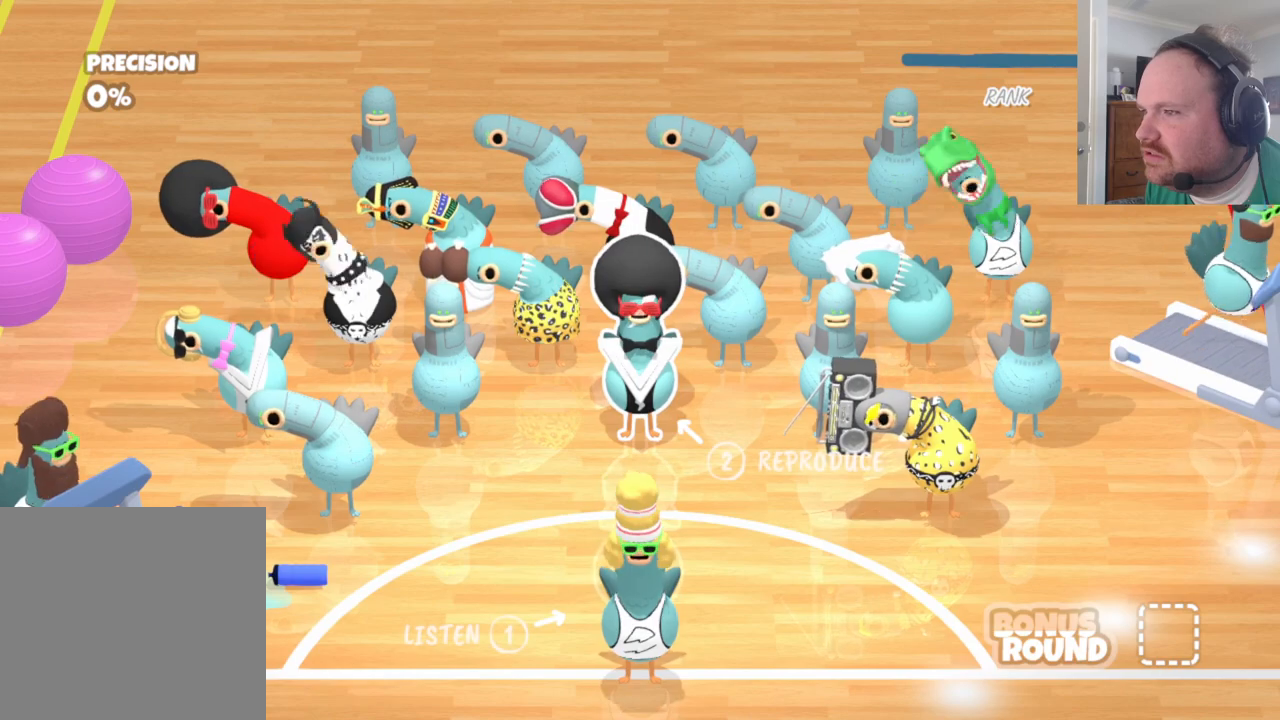
{"buttons": [], "left_stick": "center", "right_stick": "center", "events": []}
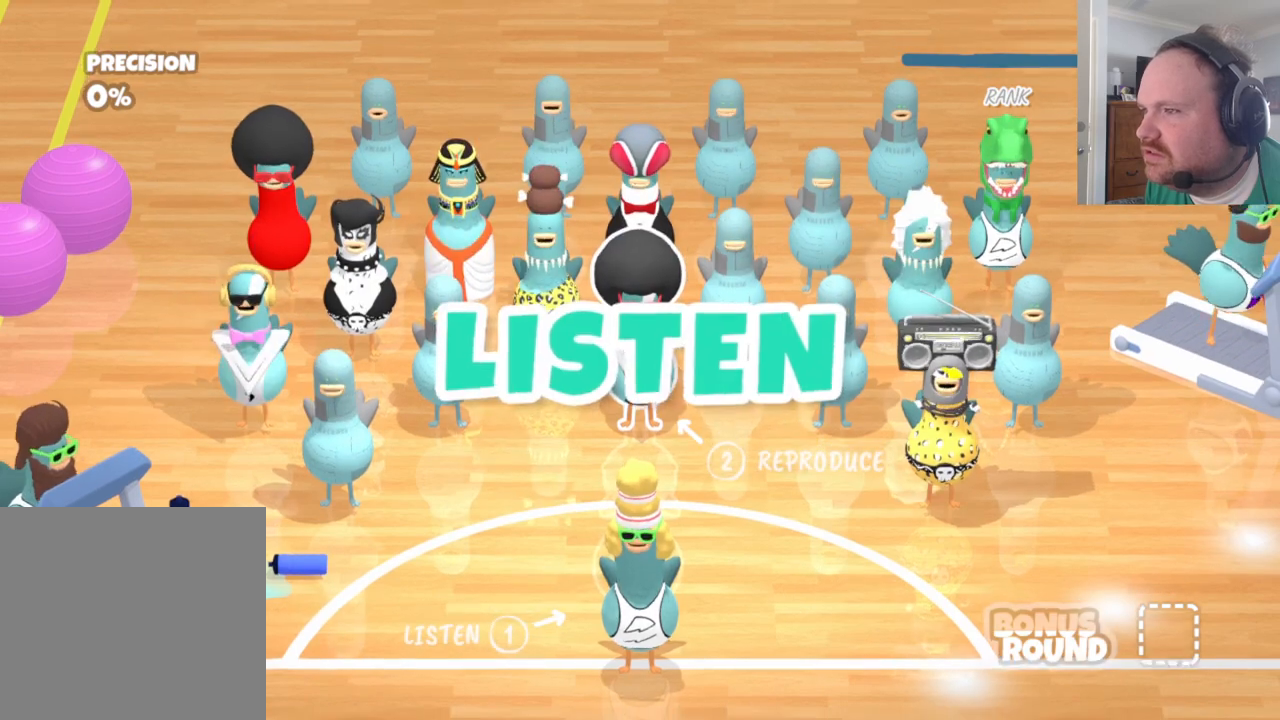
{"buttons": [], "left_stick": "center", "right_stick": "center", "events": []}
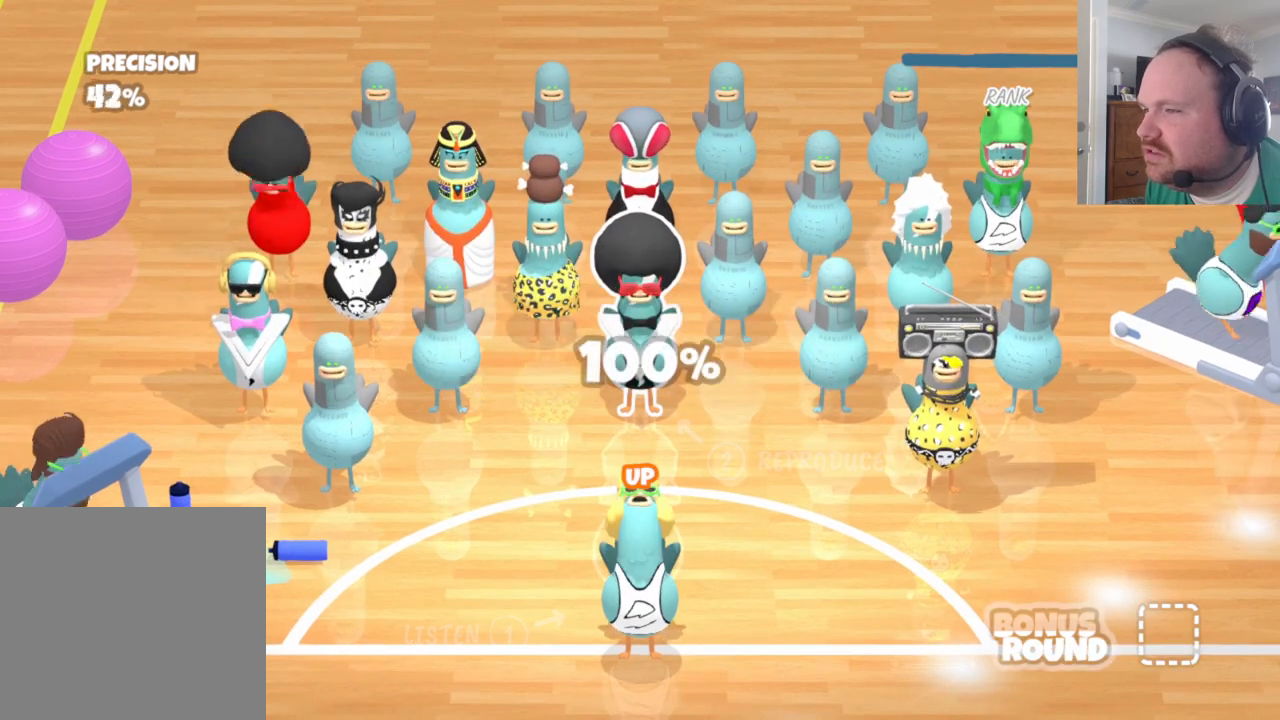
{"buttons": [], "left_stick": "center", "right_stick": "center", "events": []}
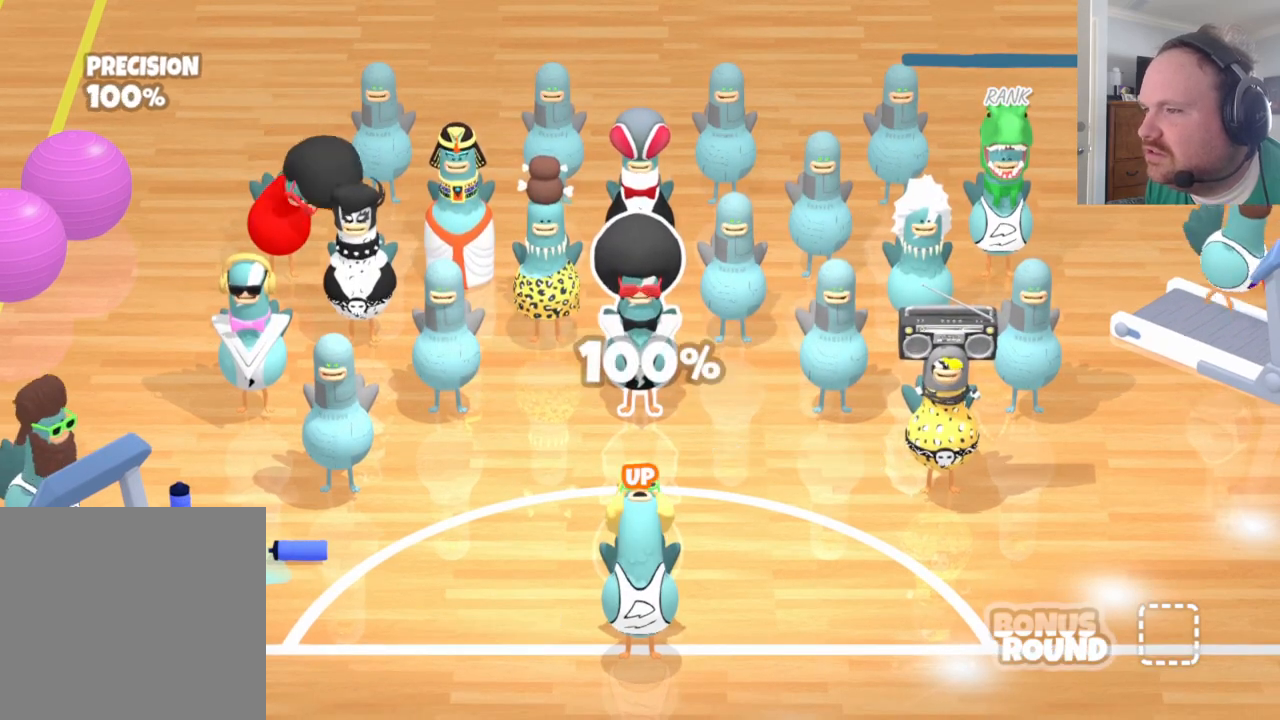
{"buttons": [], "left_stick": "center", "right_stick": "center", "events": []}
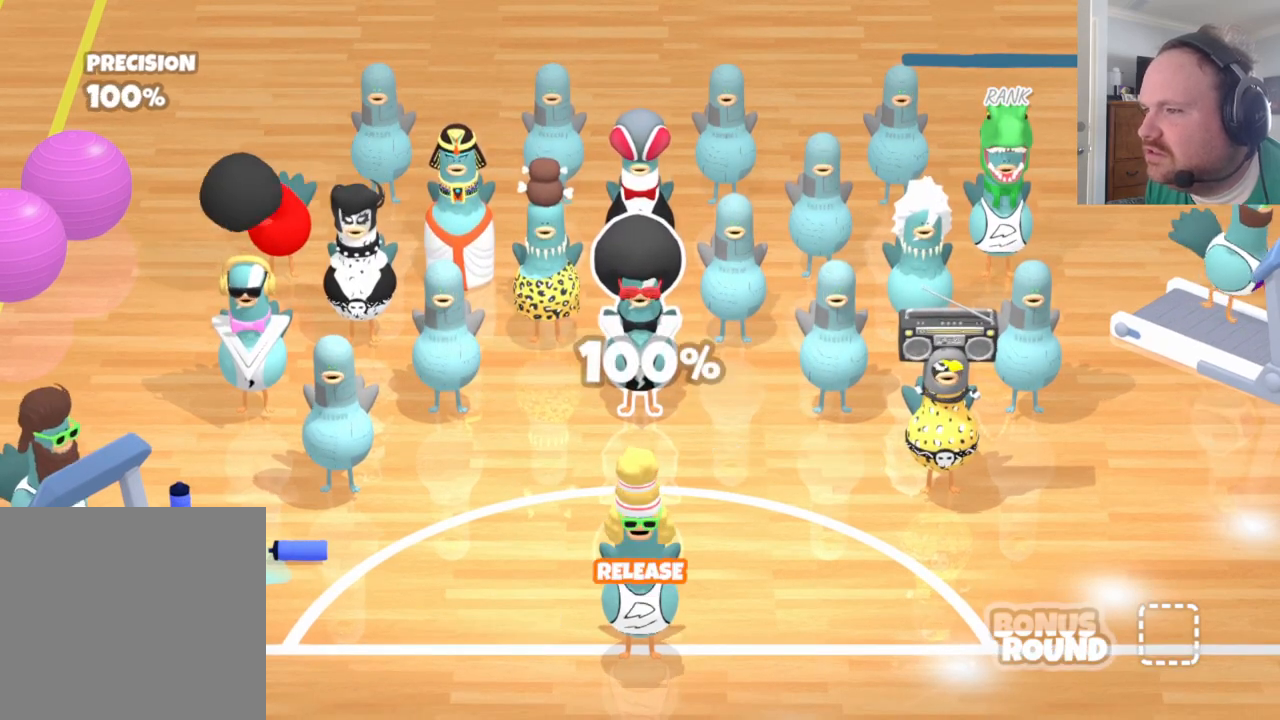
{"buttons": [], "left_stick": "center", "right_stick": "center", "events": []}
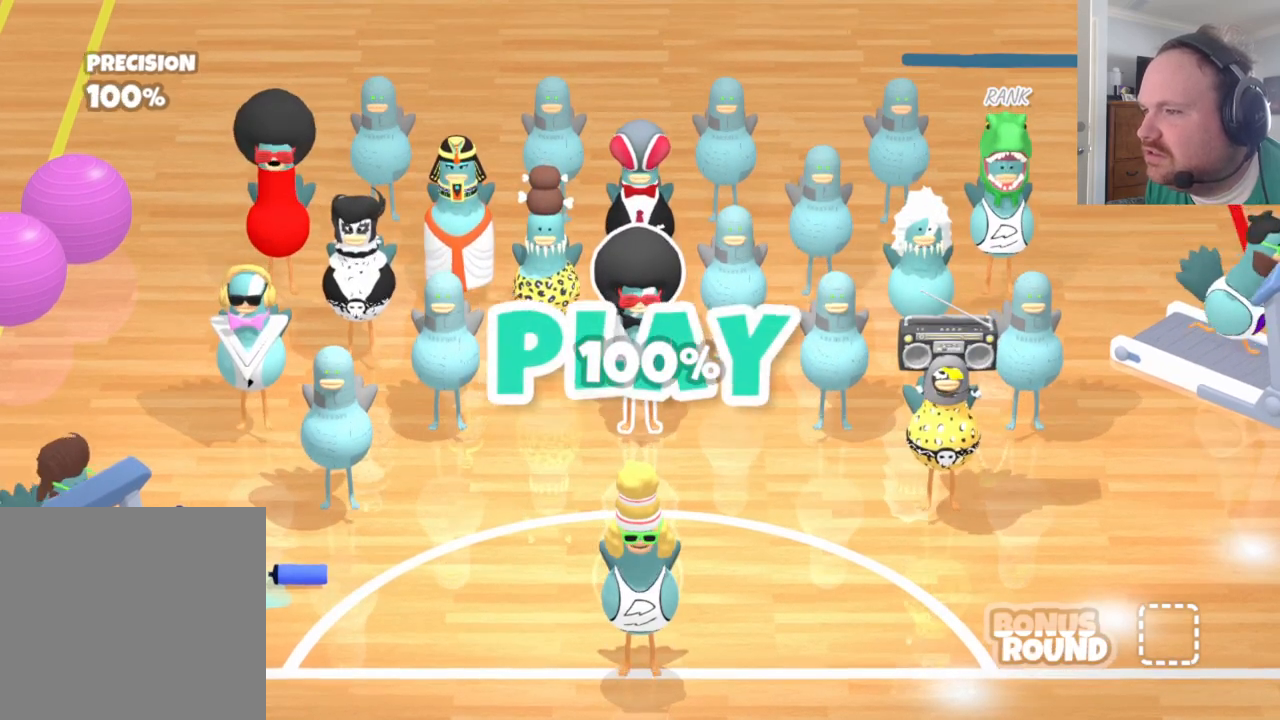
{"buttons": [], "left_stick": "up", "right_stick": "center", "events": [[333, "left_stick", "up"]]}
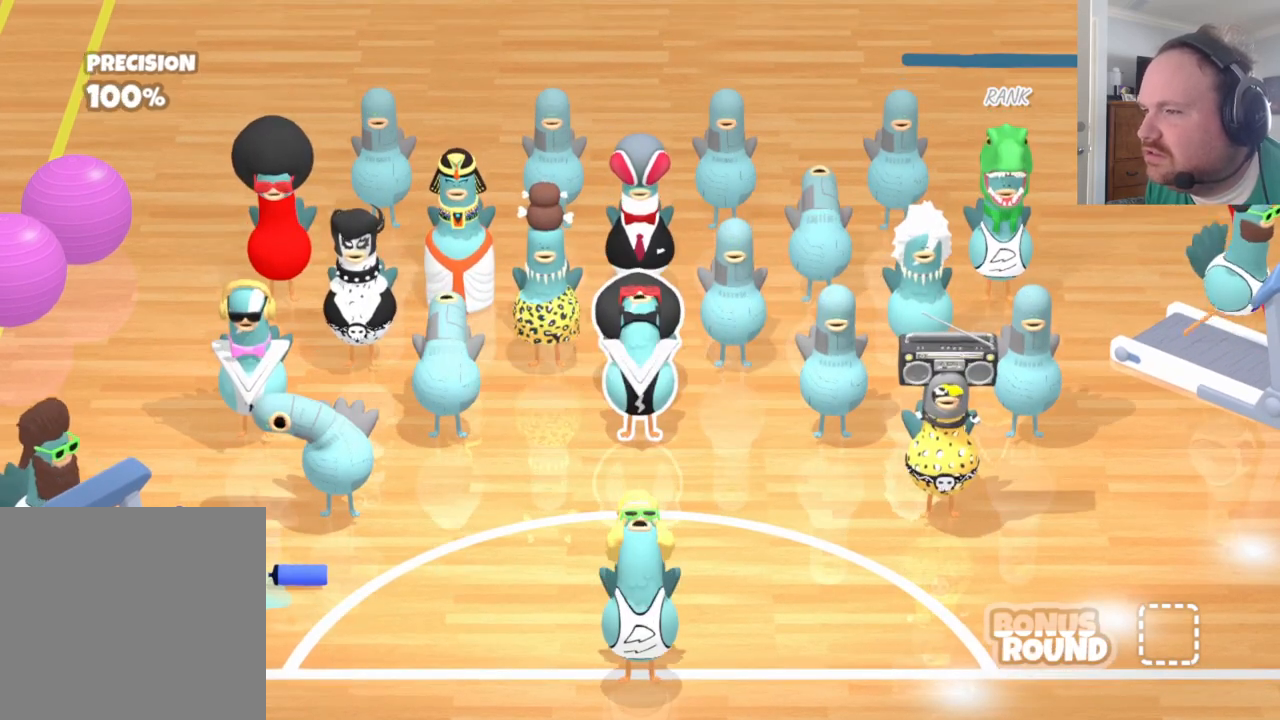
{"buttons": [], "left_stick": "up", "right_stick": "center", "events": []}
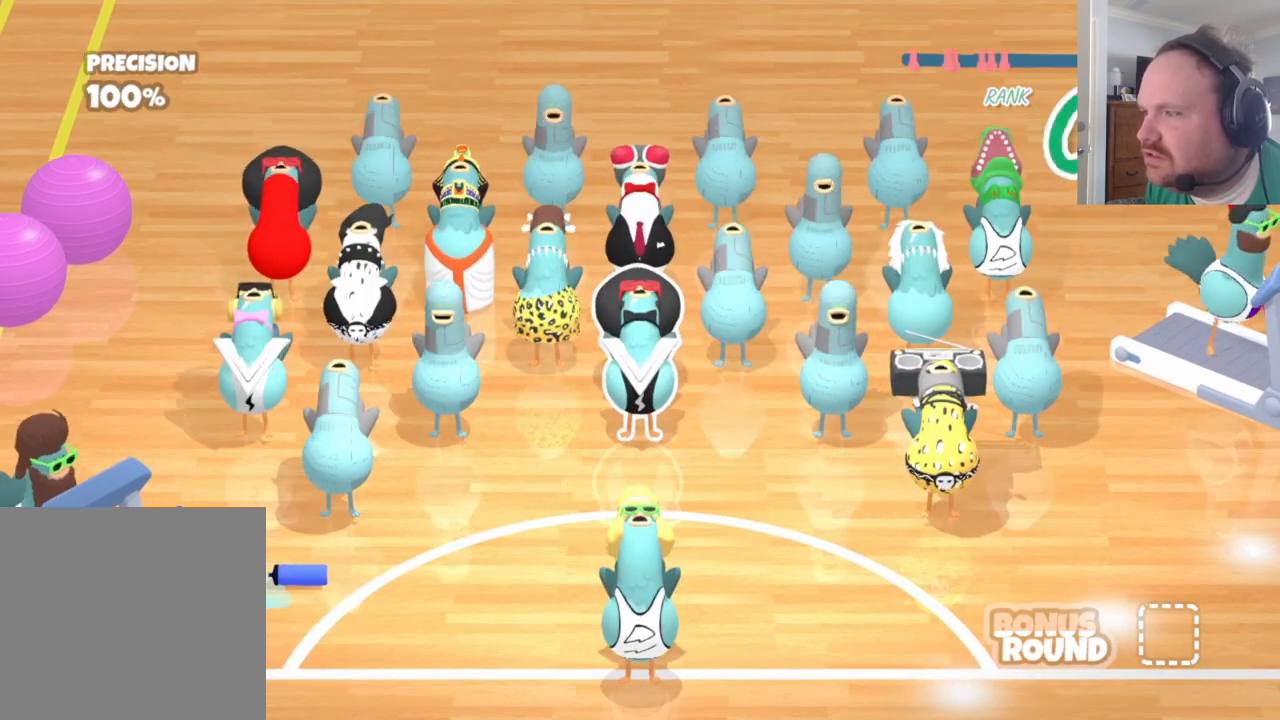
{"buttons": [], "left_stick": "center", "right_stick": "center", "events": [[350, "left_stick", "center"]]}
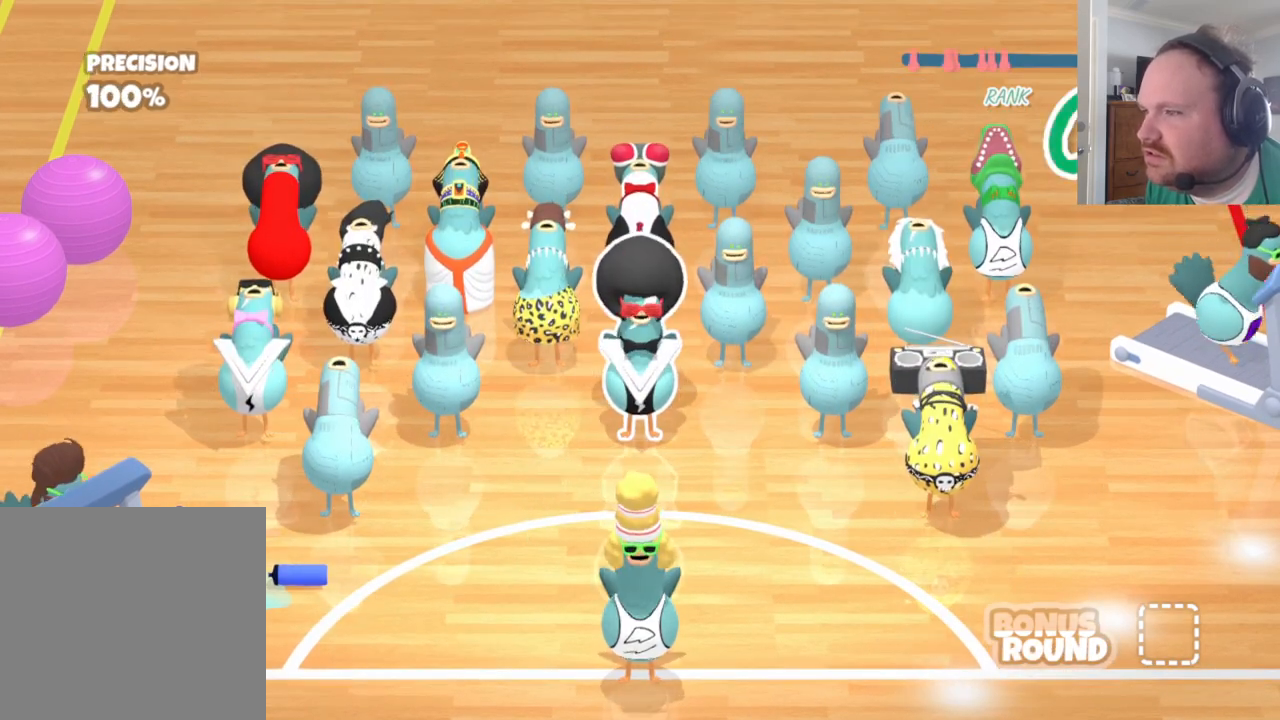
{"buttons": [], "left_stick": "center", "right_stick": "center", "events": []}
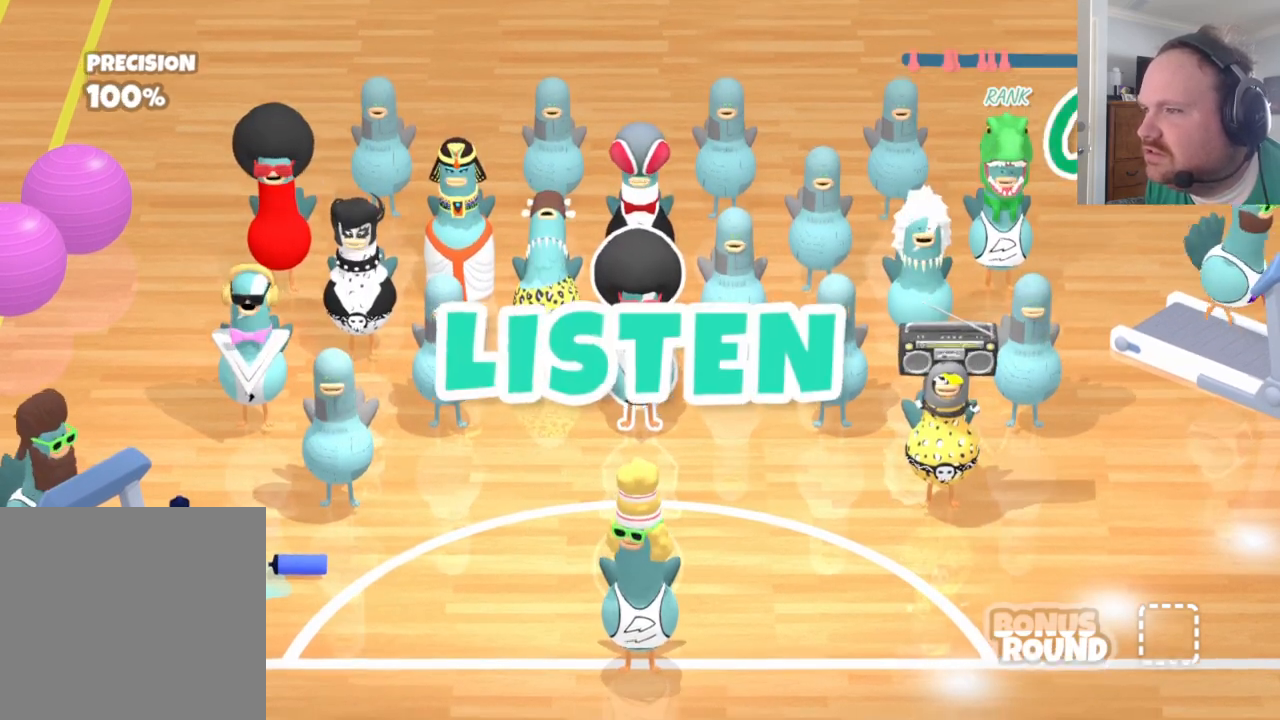
{"buttons": [], "left_stick": "center", "right_stick": "center", "events": []}
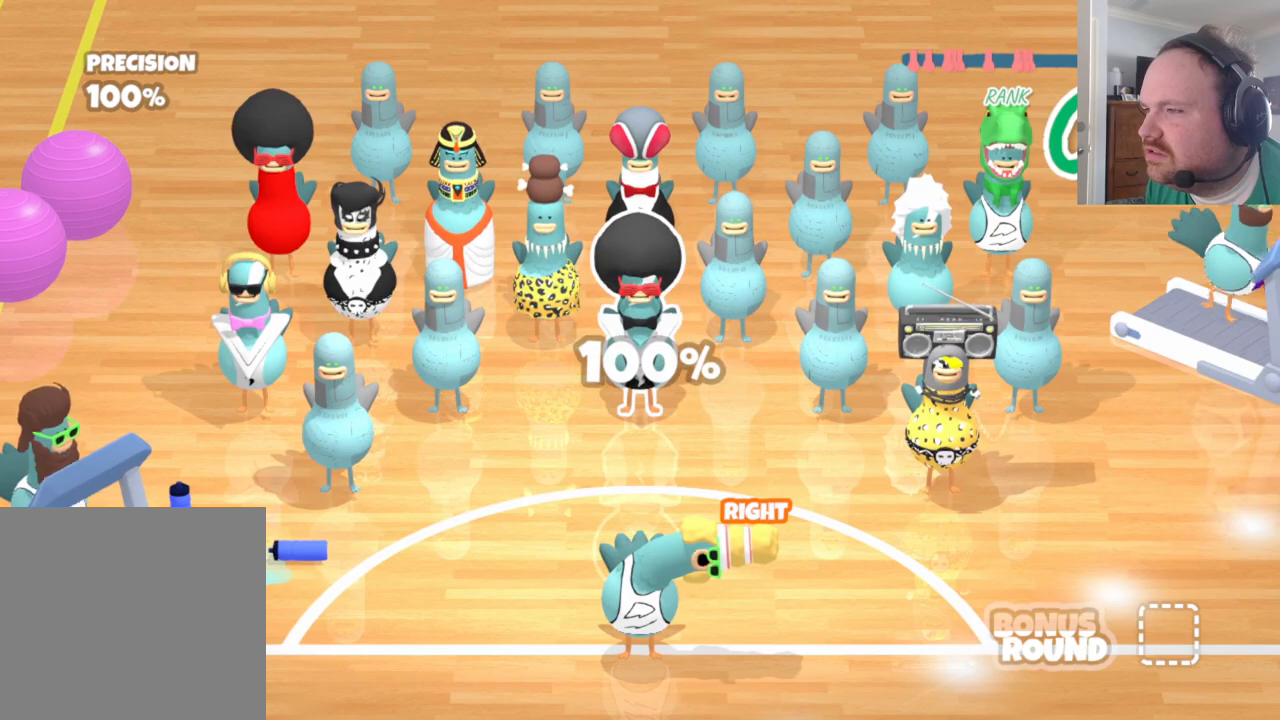
{"buttons": [], "left_stick": "center", "right_stick": "center", "events": []}
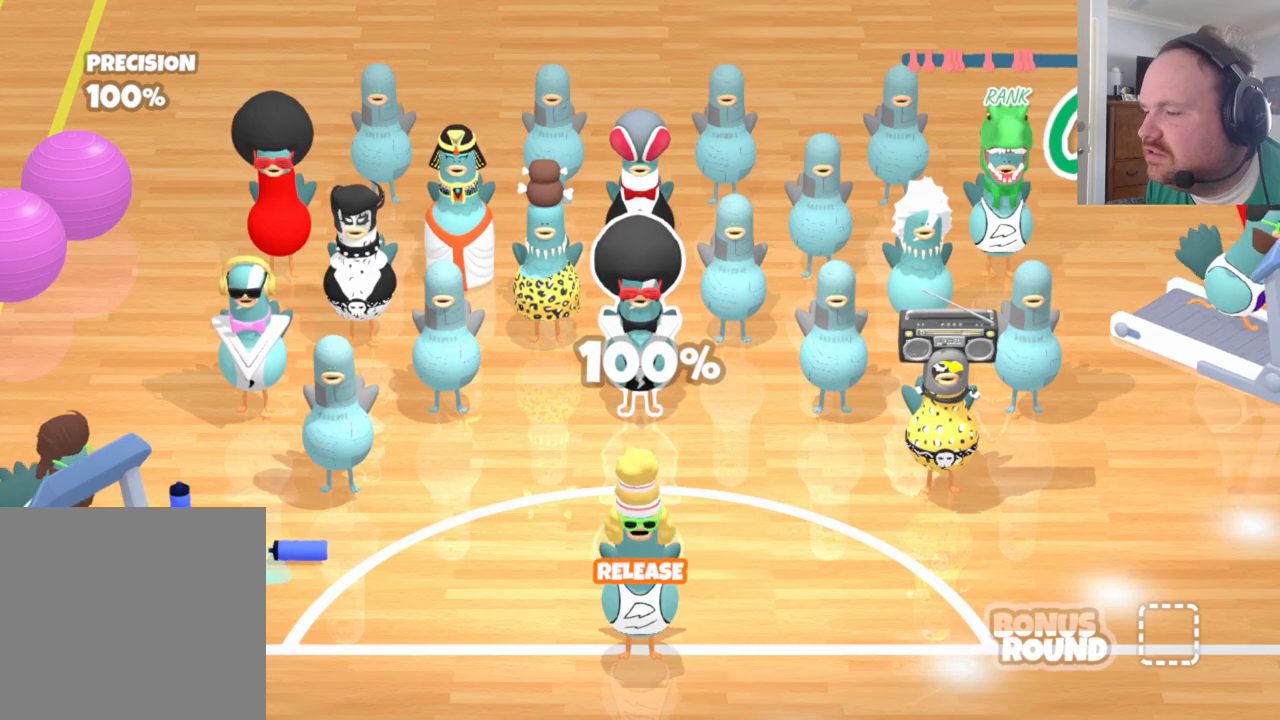
{"buttons": [], "left_stick": "center", "right_stick": "center", "events": []}
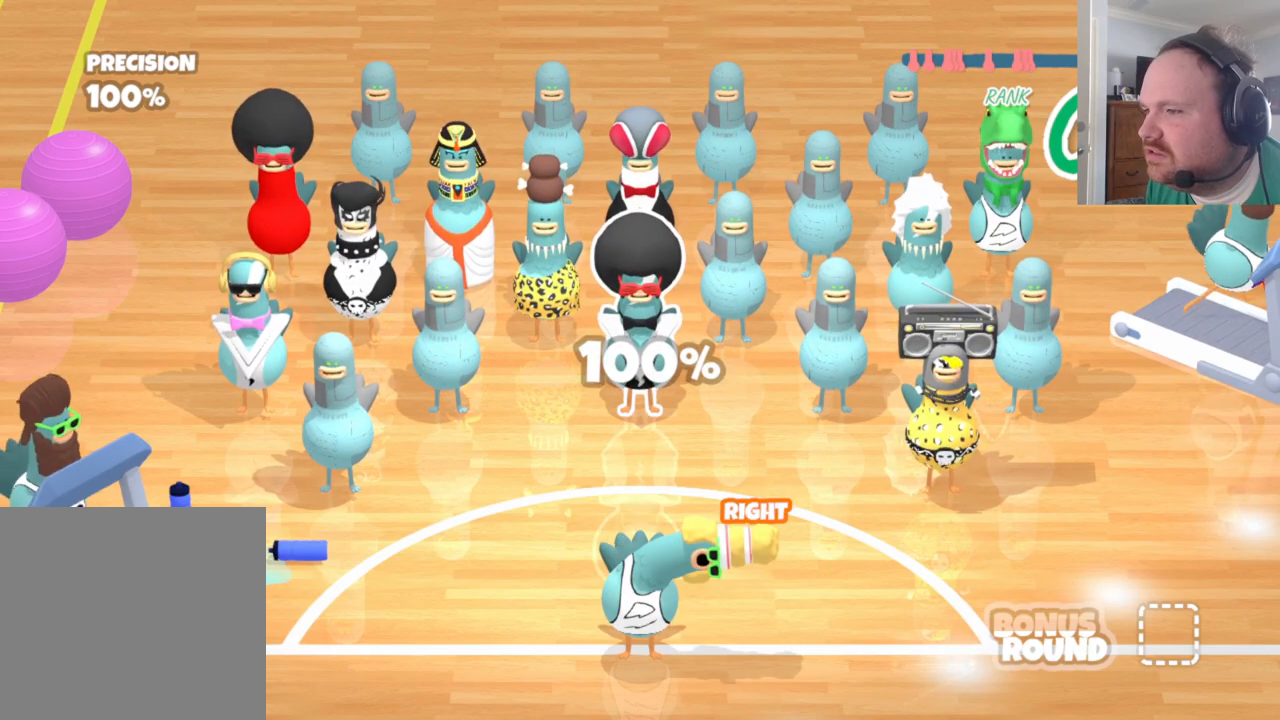
{"buttons": [], "left_stick": "center", "right_stick": "center", "events": []}
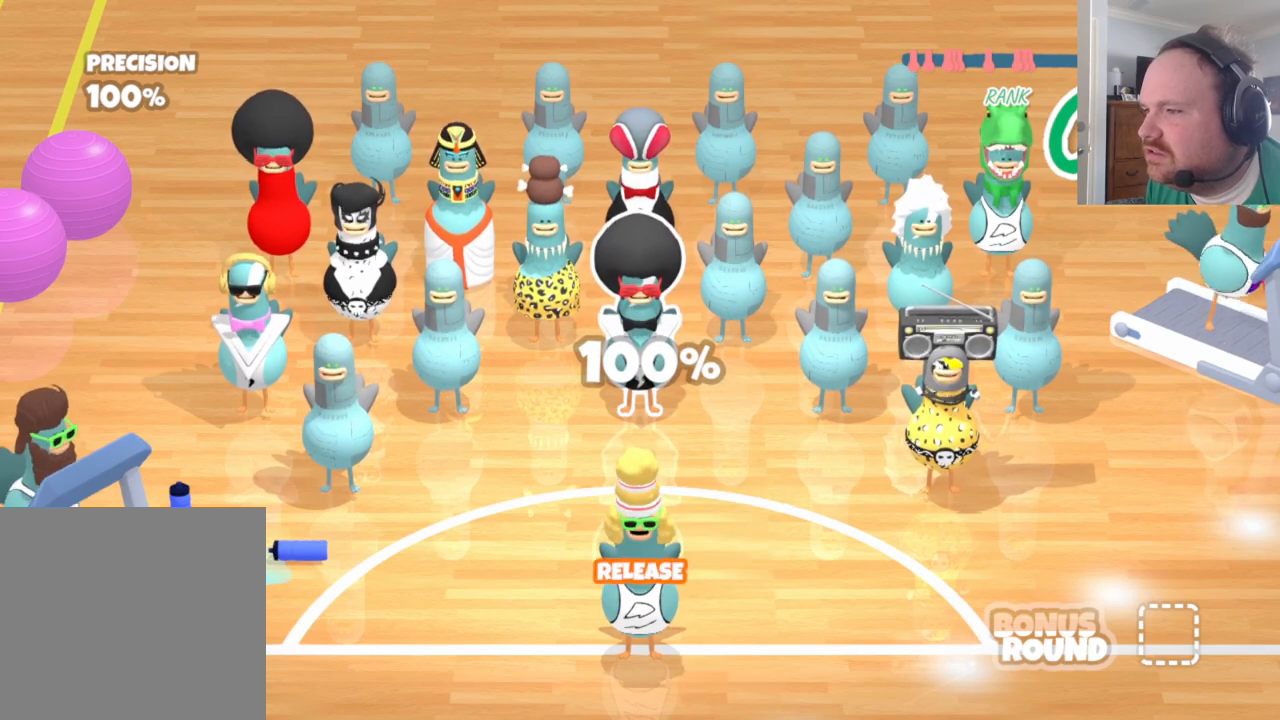
{"buttons": [], "left_stick": "right", "right_stick": "center", "events": [[367, "left_stick", "right"]]}
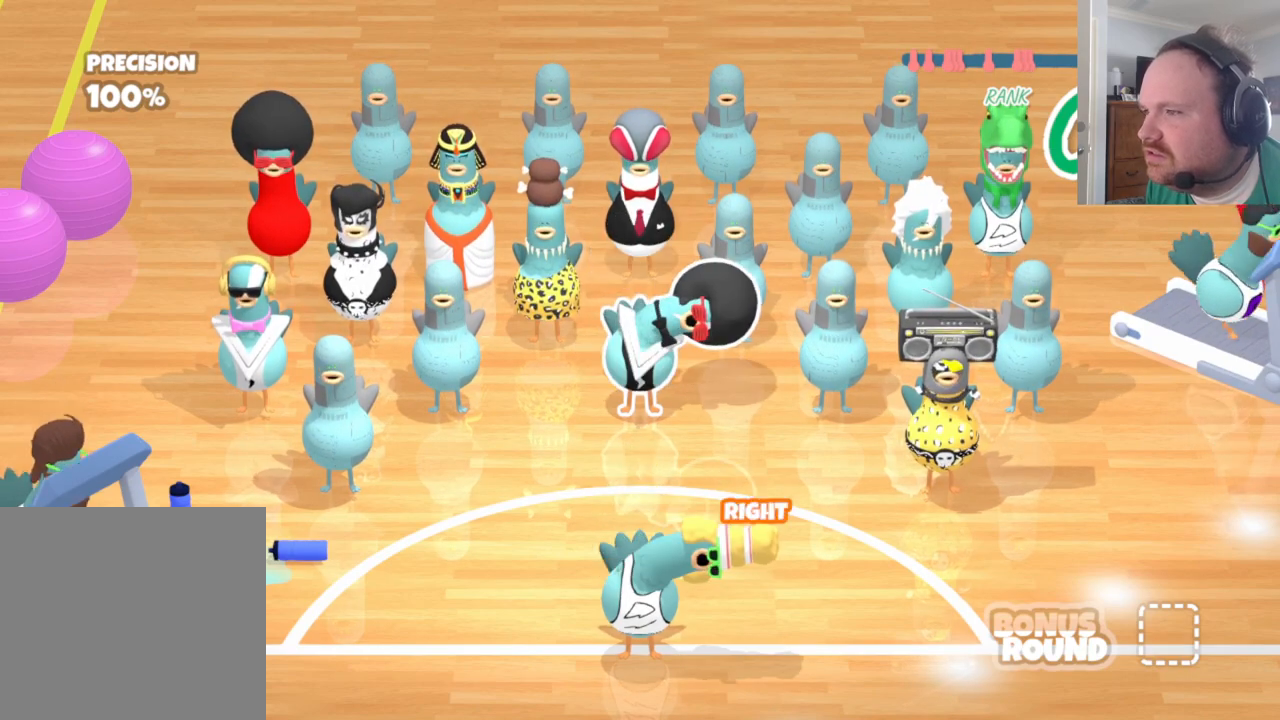
{"buttons": [], "left_stick": "center", "right_stick": "center", "events": [[417, "left_stick", "center"]]}
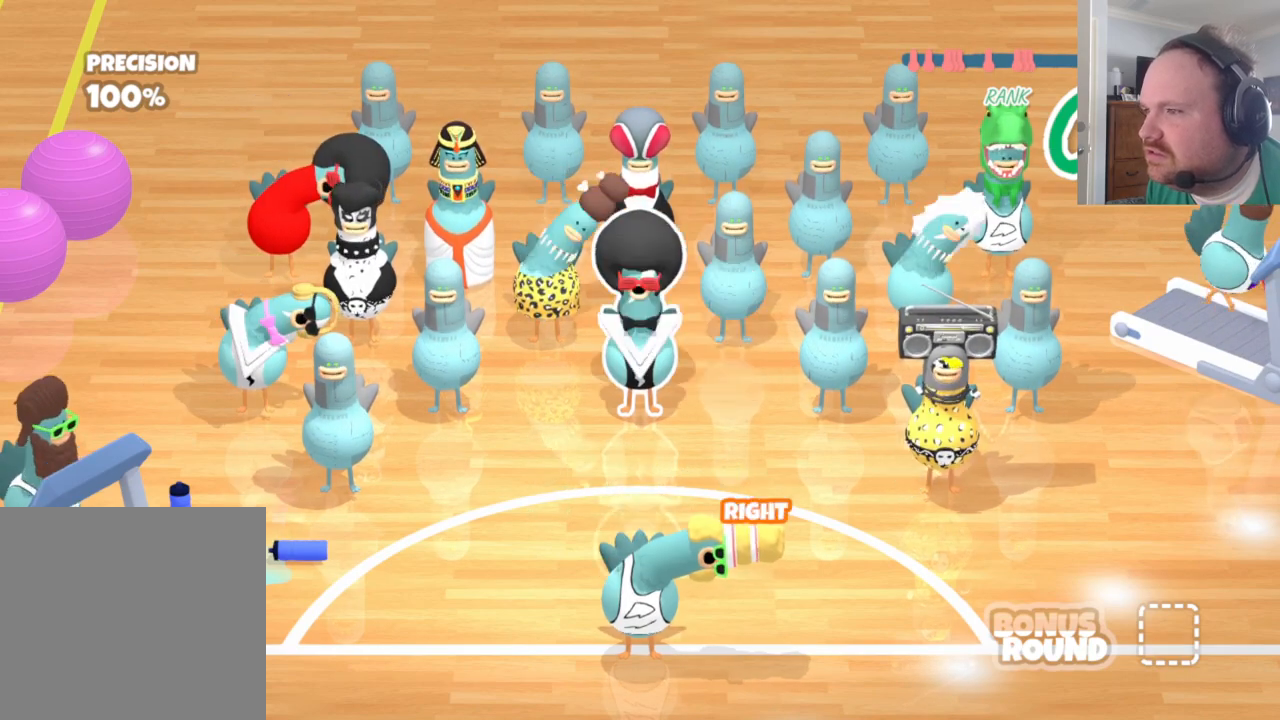
{"buttons": [], "left_stick": "center", "right_stick": "center", "events": []}
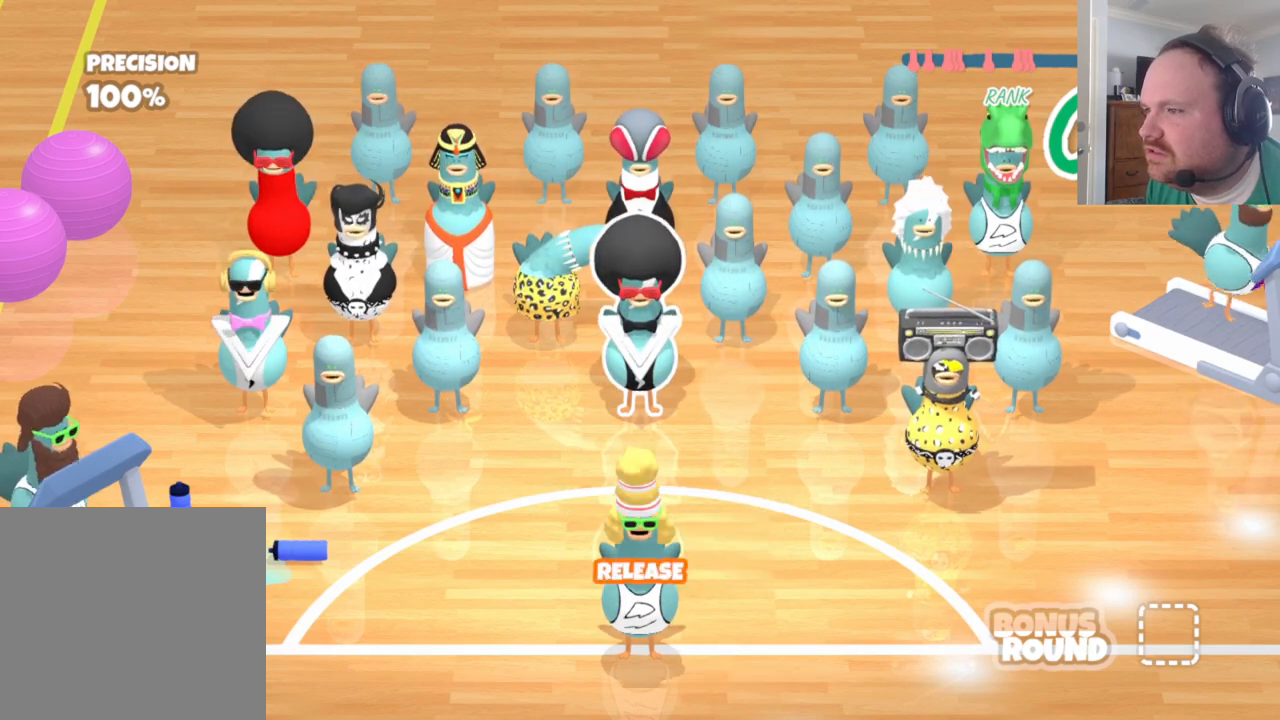
{"buttons": [], "left_stick": "center", "right_stick": "center", "events": []}
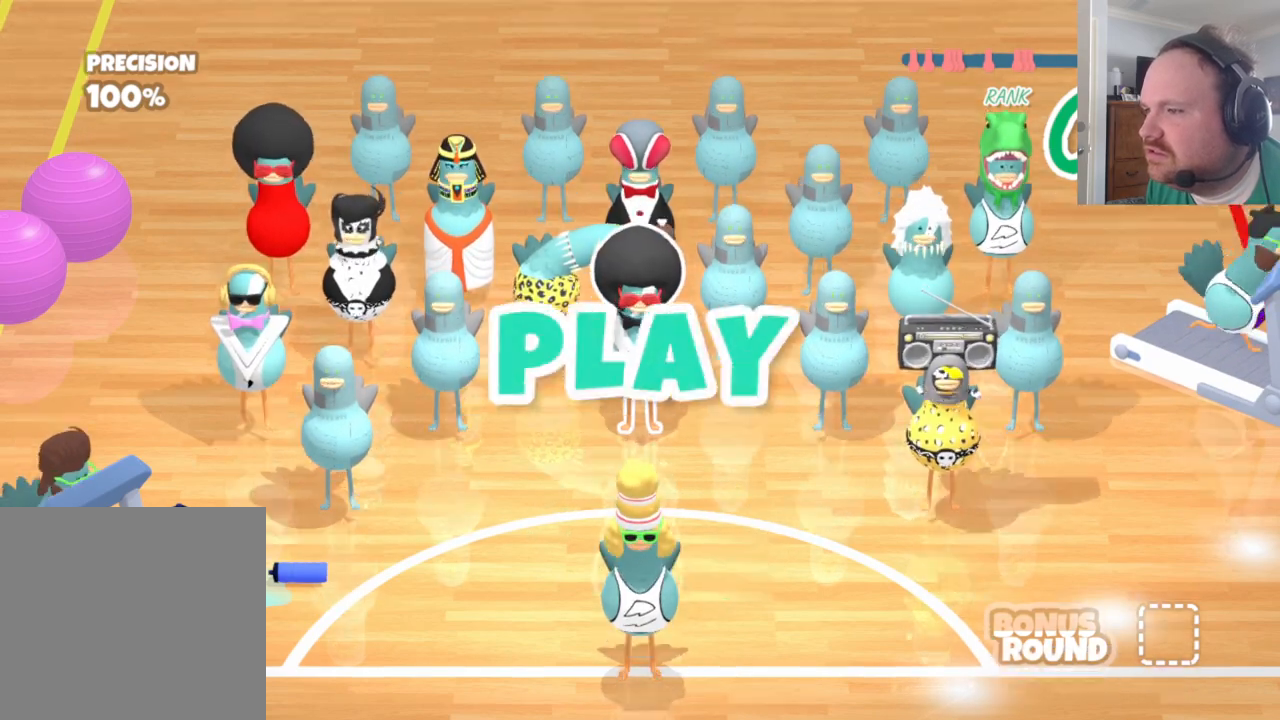
{"buttons": [], "left_stick": "right", "right_stick": "center", "events": [[350, "left_stick", "right"]]}
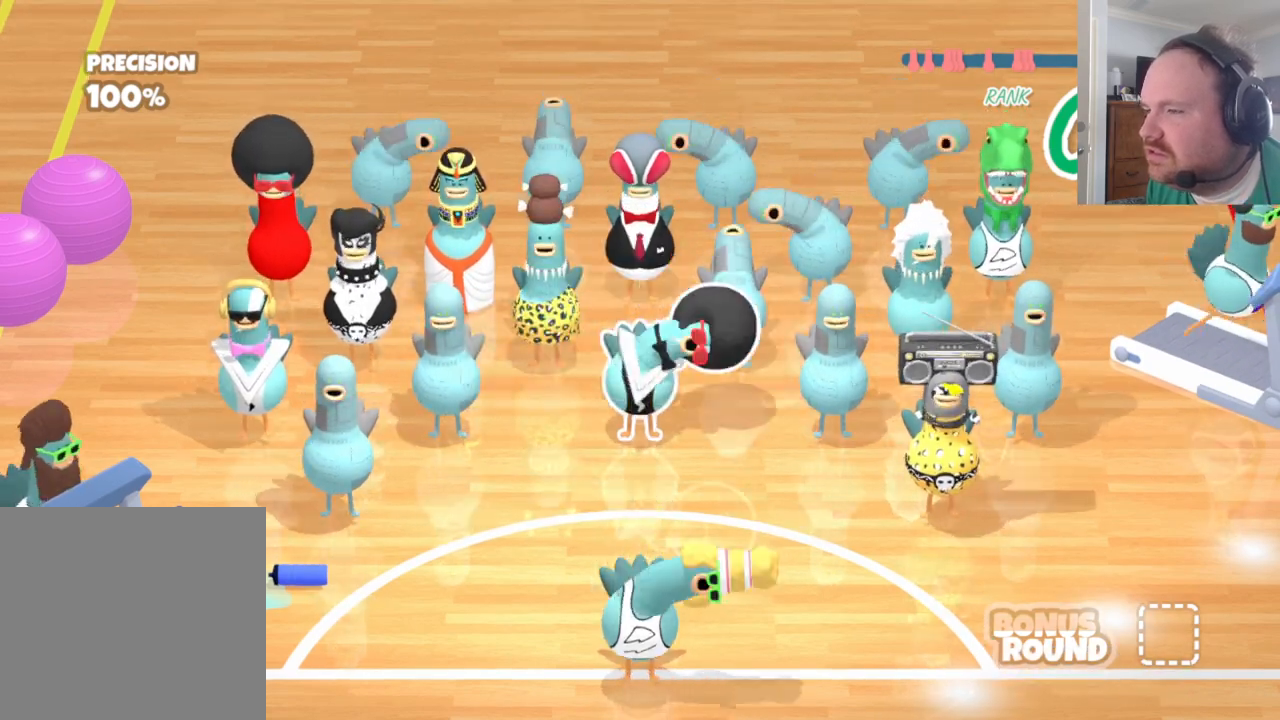
{"buttons": [], "left_stick": "center", "right_stick": "center", "events": [[450, "left_stick", "center"]]}
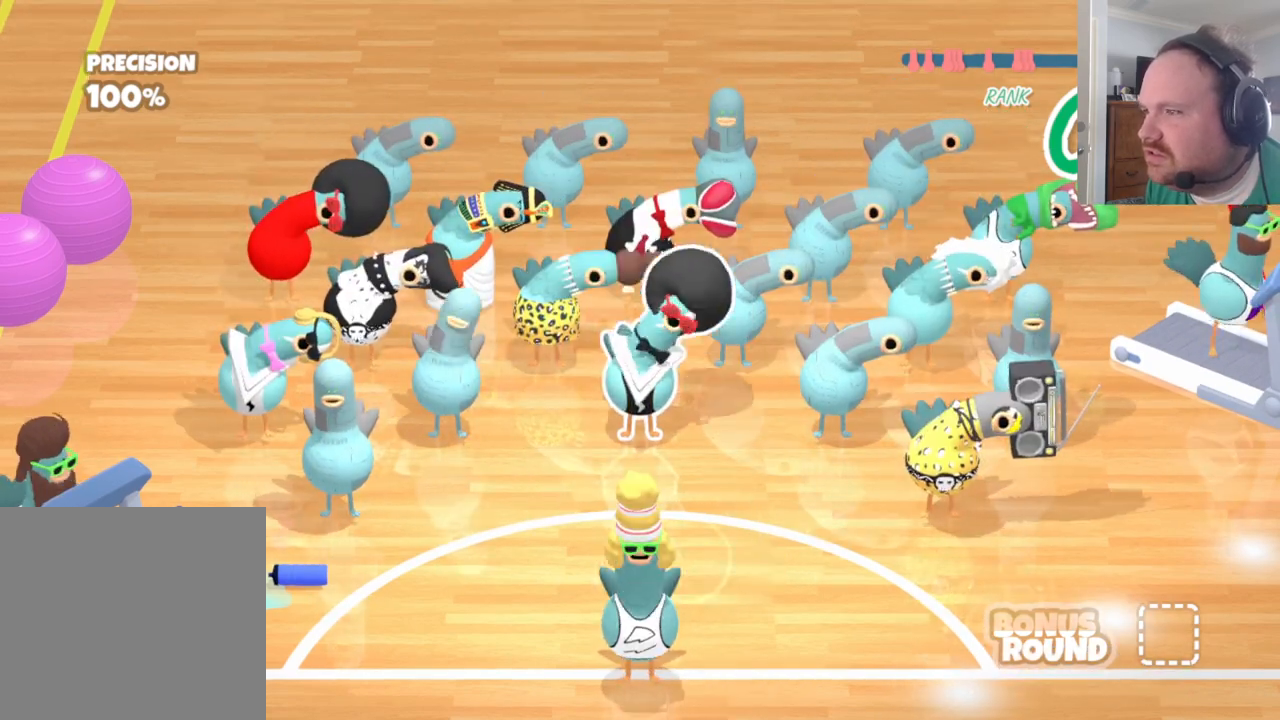
{"buttons": [], "left_stick": "right", "right_stick": "center", "events": [[367, "left_stick", "right"]]}
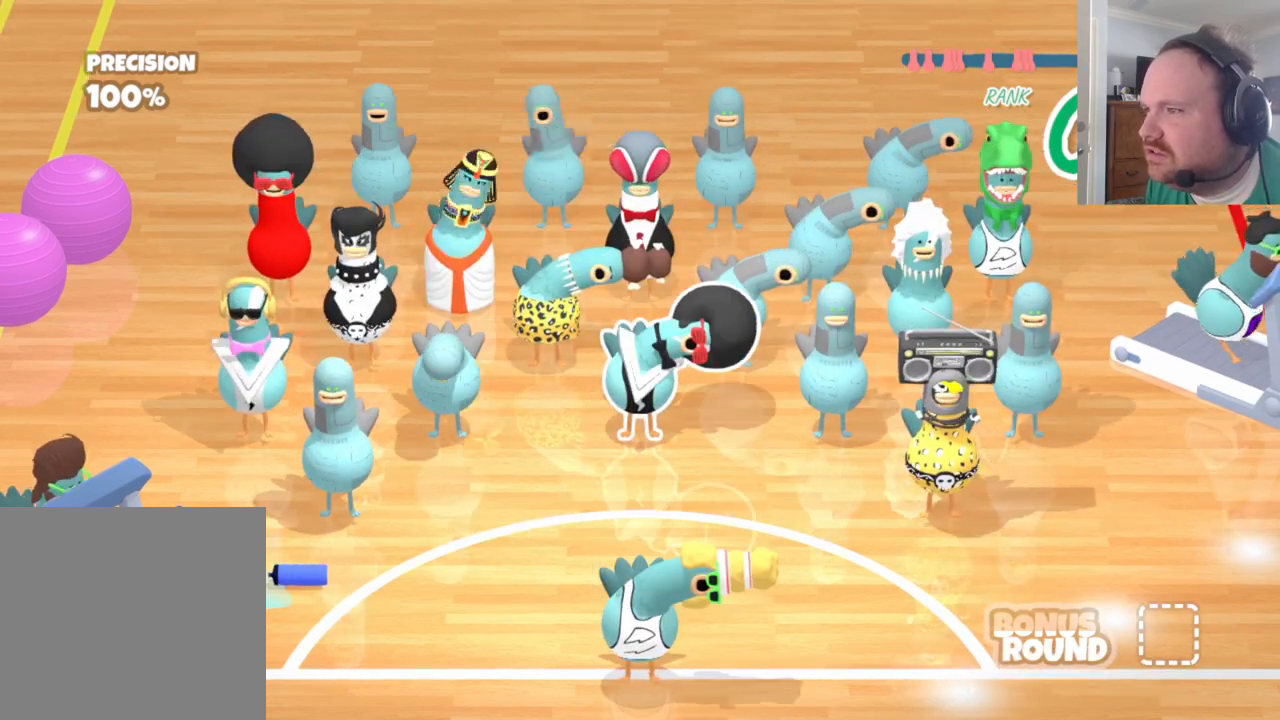
{"buttons": [], "left_stick": "center", "right_stick": "center", "events": [[383, "left_stick", "center"]]}
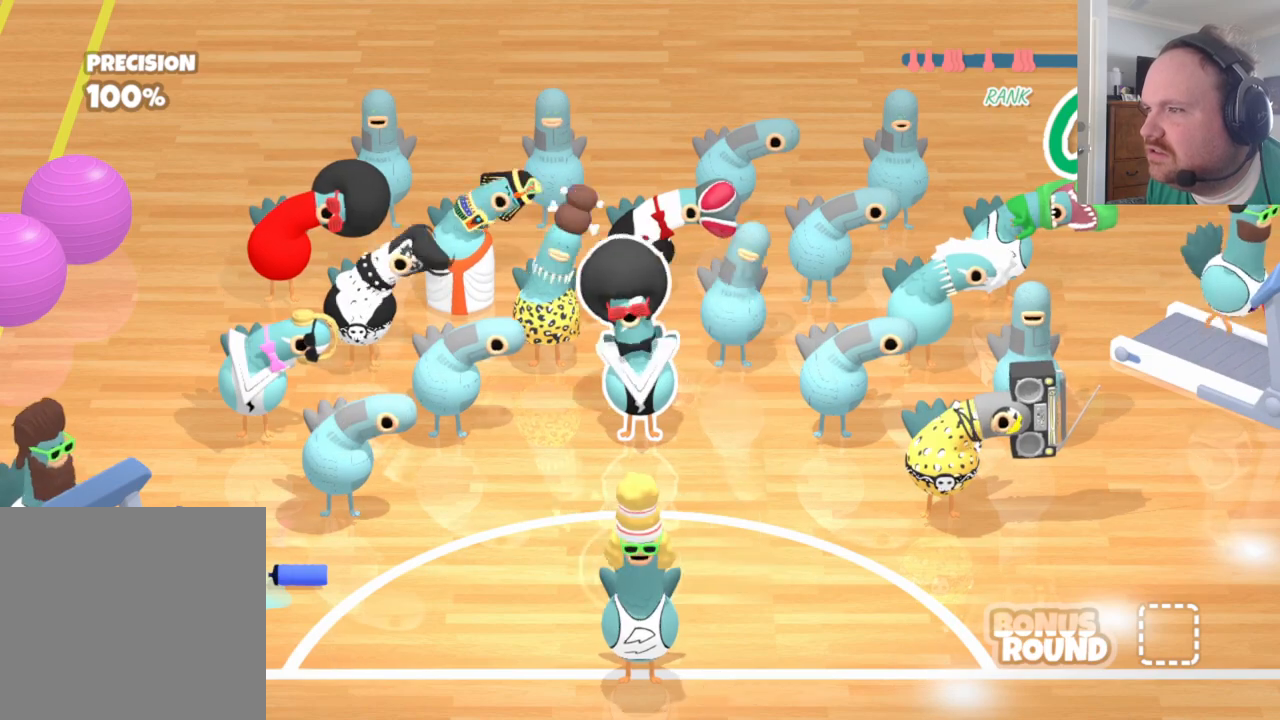
{"buttons": [], "left_stick": "right", "right_stick": "center", "events": [[333, "left_stick", "right"]]}
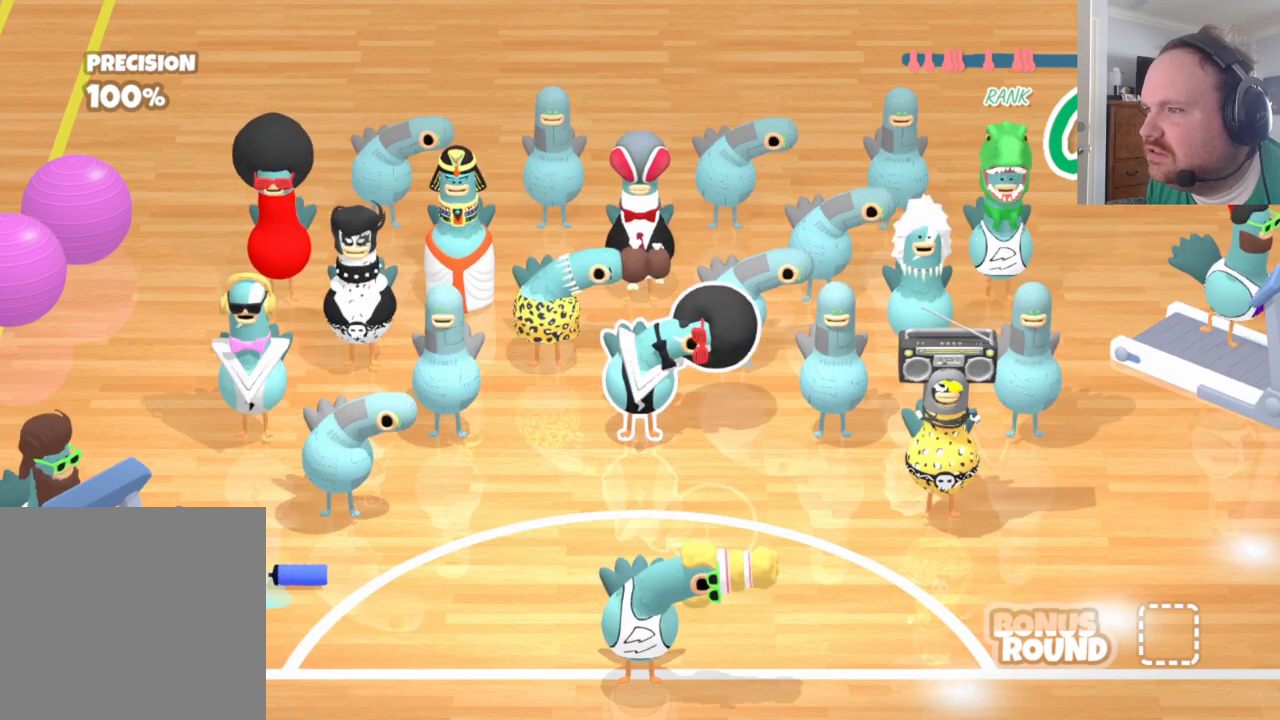
{"buttons": [], "left_stick": "right", "right_stick": "center", "events": []}
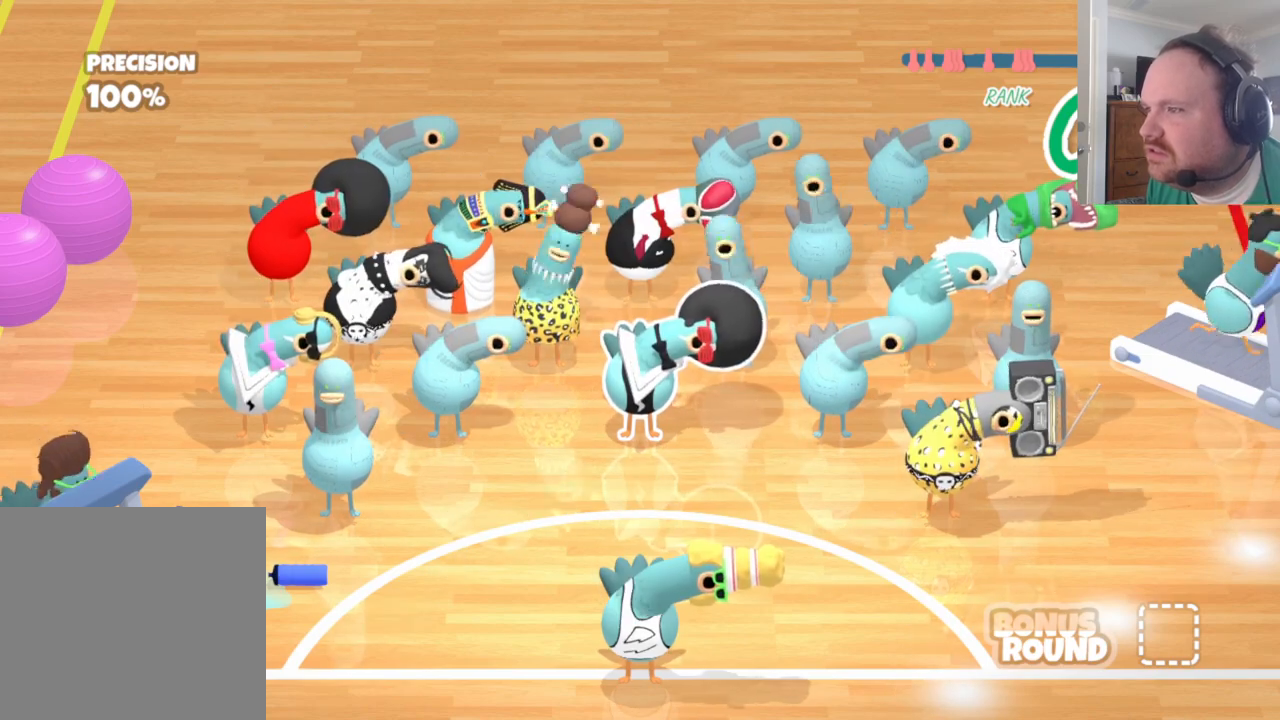
{"buttons": [], "left_stick": "center", "right_stick": "center", "events": [[433, "left_stick", "center"]]}
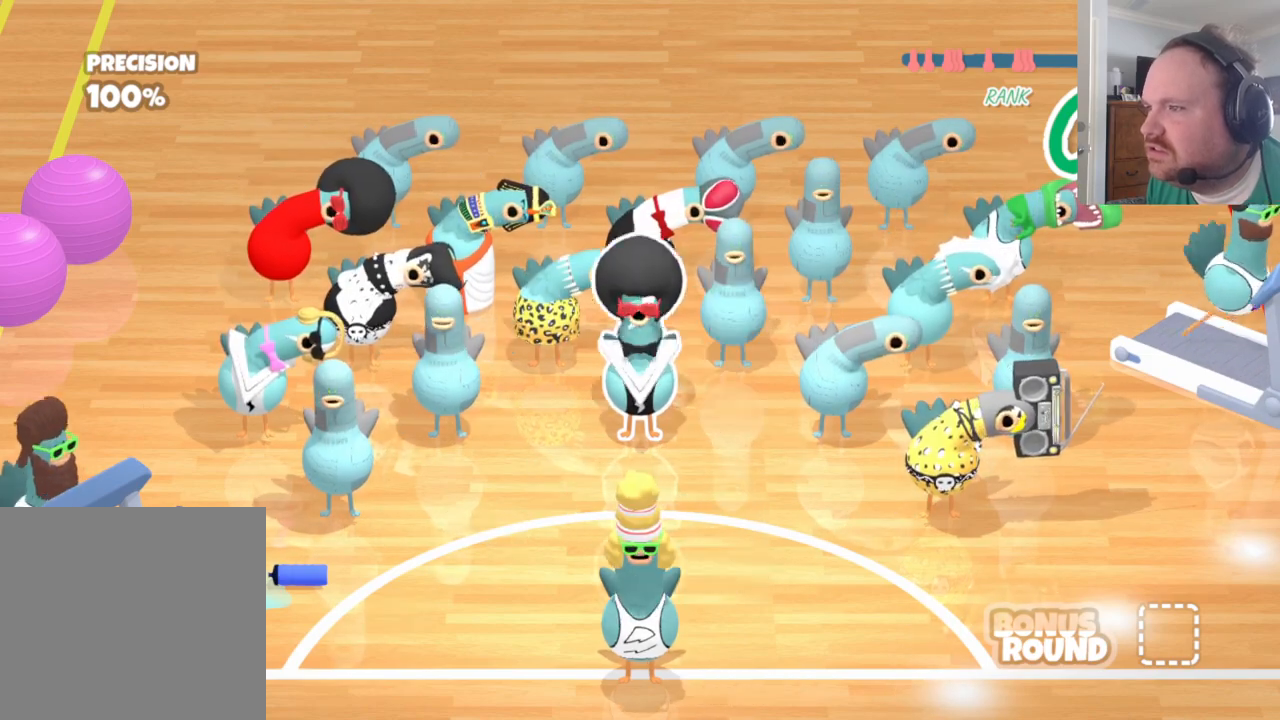
{"buttons": [], "left_stick": "center", "right_stick": "center", "events": []}
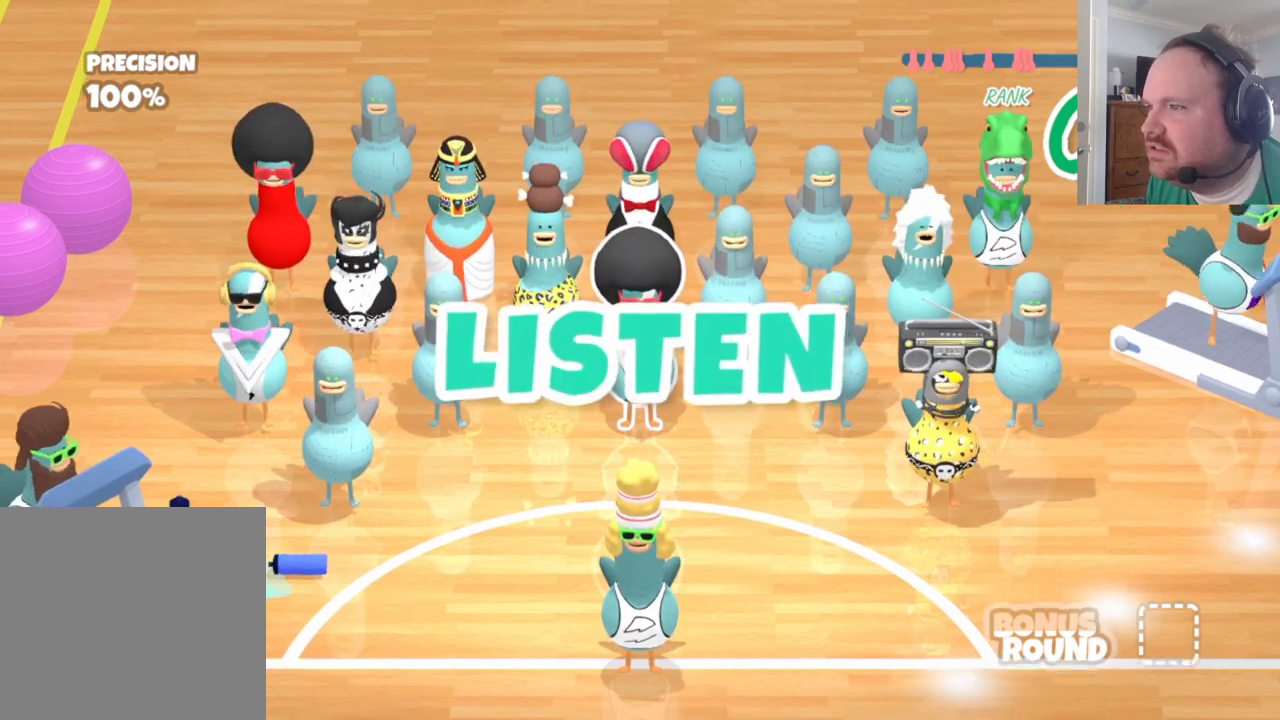
{"buttons": [], "left_stick": "center", "right_stick": "center", "events": []}
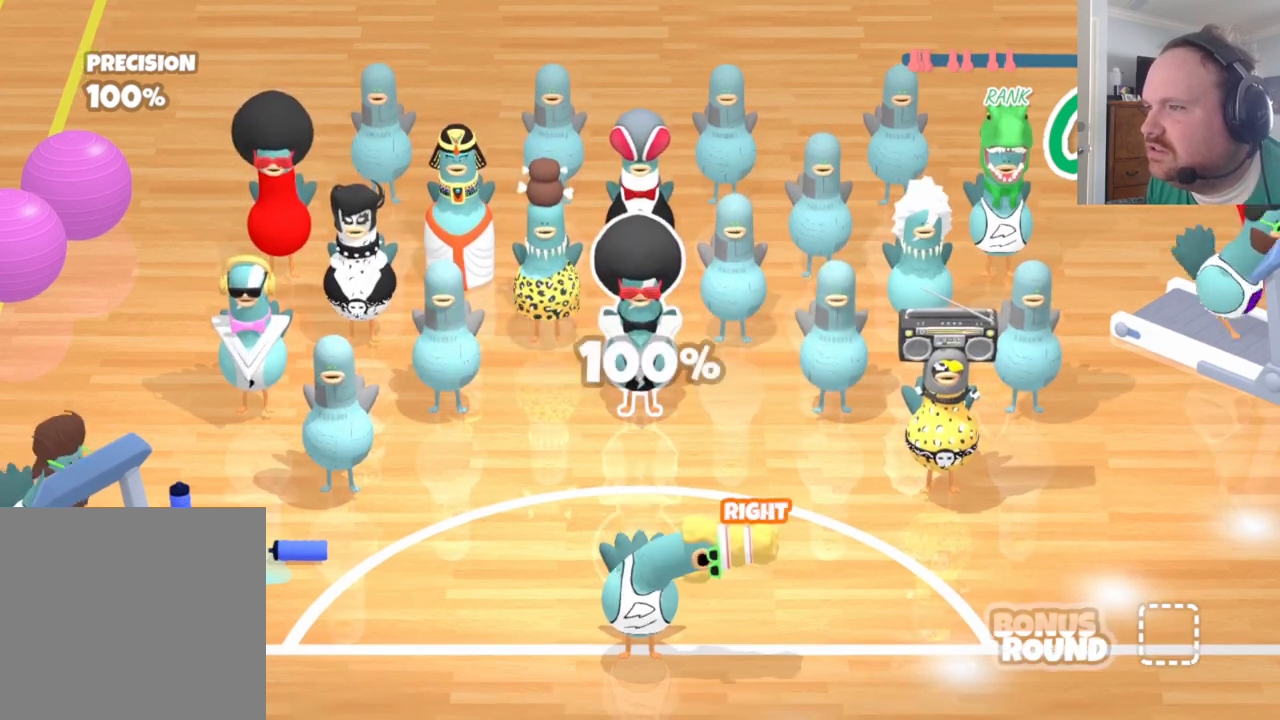
{"buttons": [], "left_stick": "center", "right_stick": "center", "events": []}